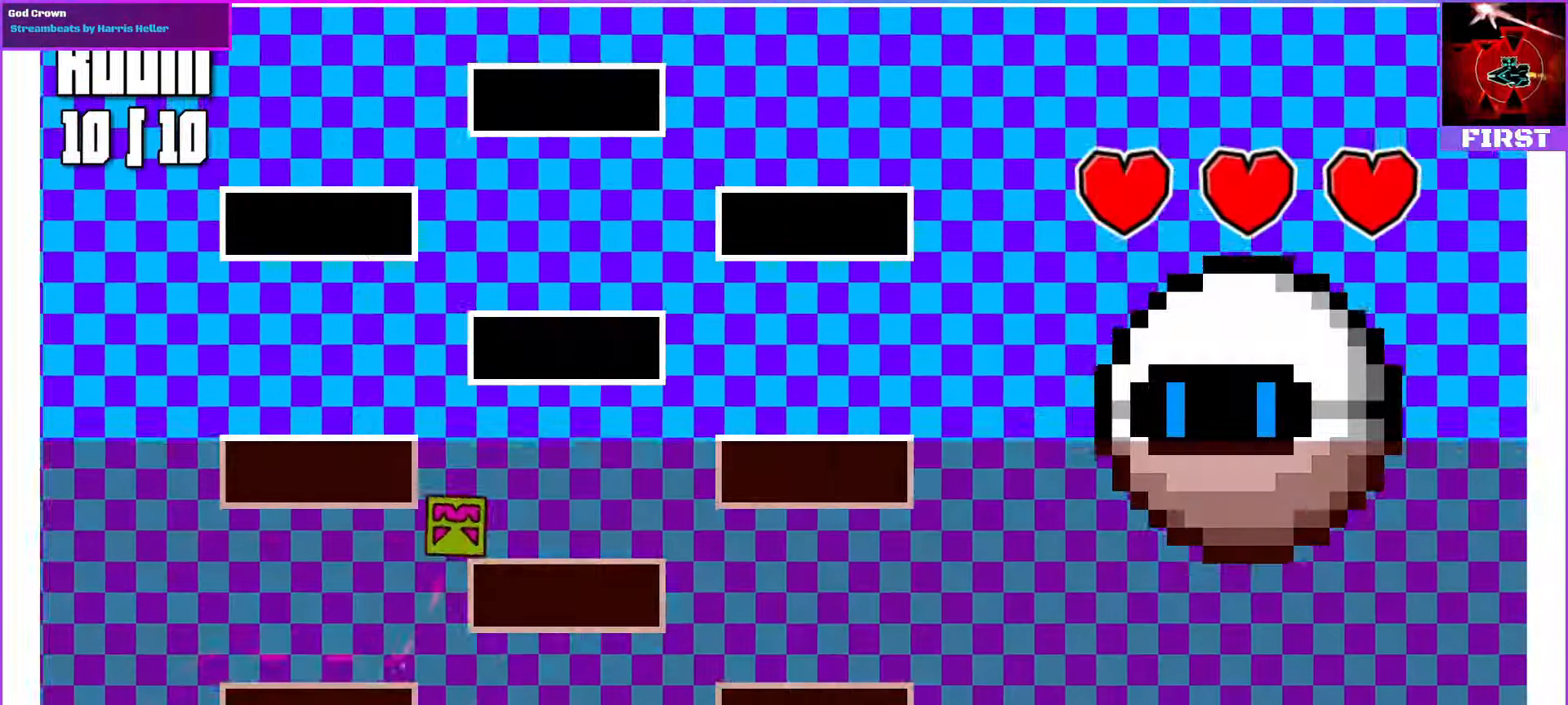
Gameplay with a controller (PlayStation layout); each line is a JSON object with the inputs held at the frame after it (dt_ms = milliseconds from this image to that frame). "events" lists button and stick changes between this image and that frame as [ms after this image, input, new state], when the widget could be followed in between. Not read: L2 L3 R2 R3 TOUCHPAD left_stick right_stick.
{"dt_ms": 500, "buttons": ["DPAD_RIGHT"], "events": [[300, "R1", "down"], [500, "R1", "up"]]}
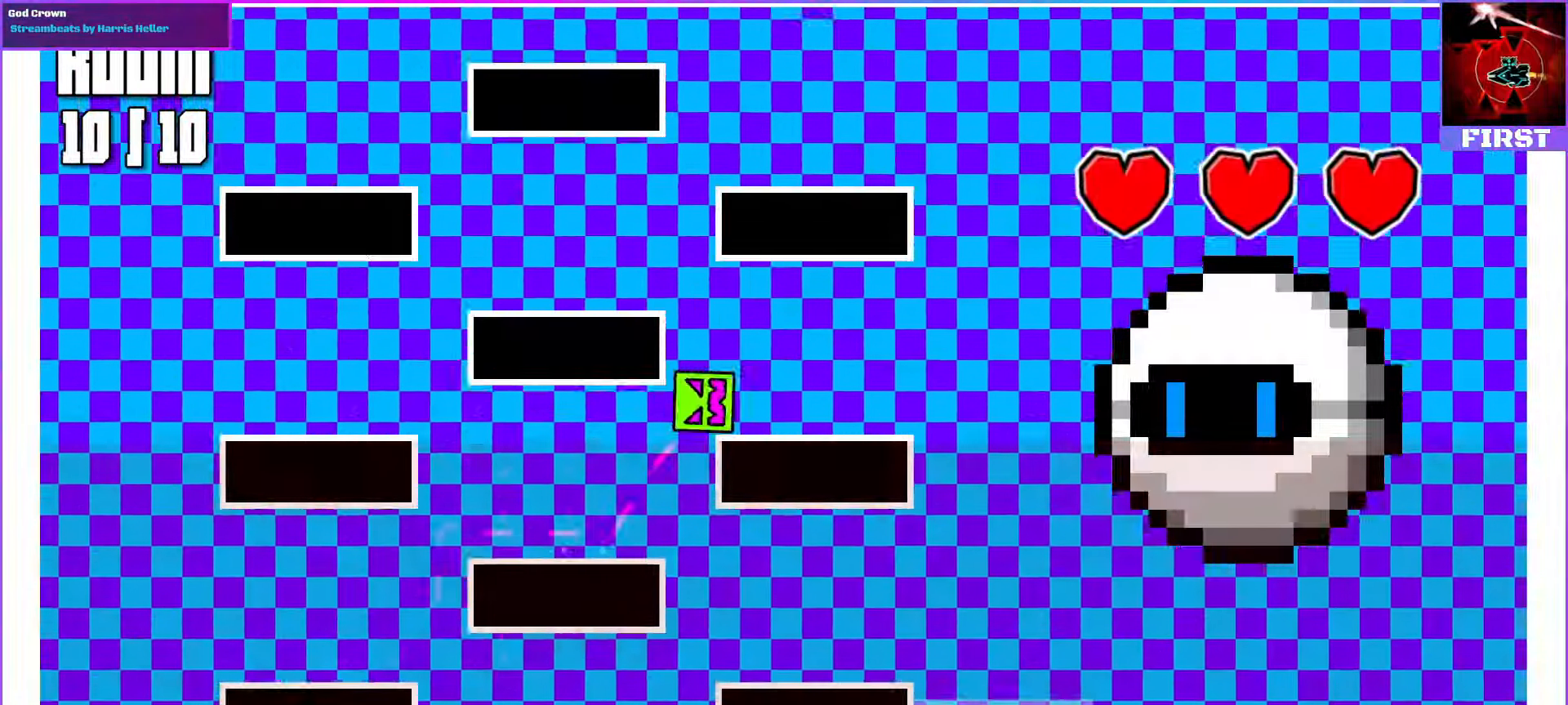
{"dt_ms": 500, "buttons": [], "events": [[100, "DPAD_RIGHT", "up"]]}
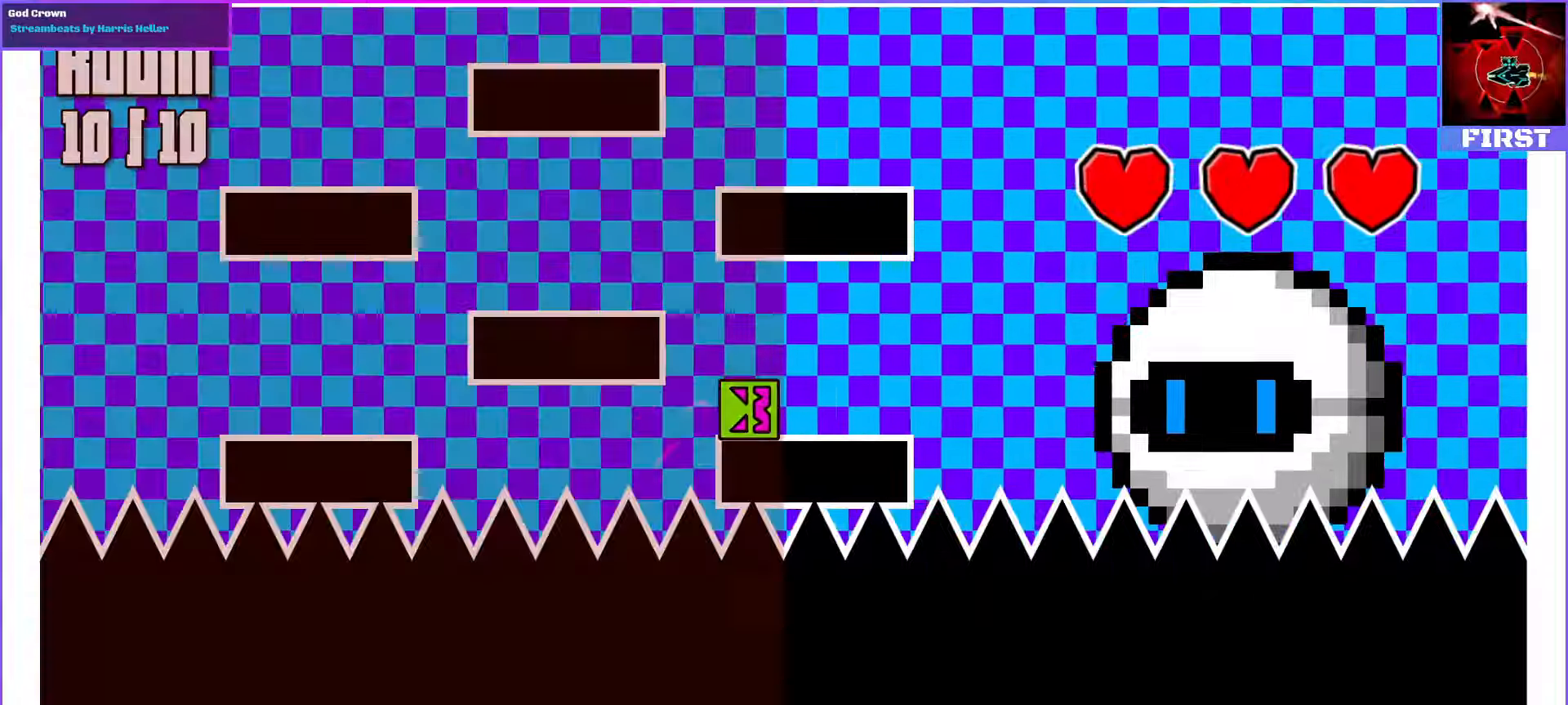
{"dt_ms": 500, "buttons": [], "events": []}
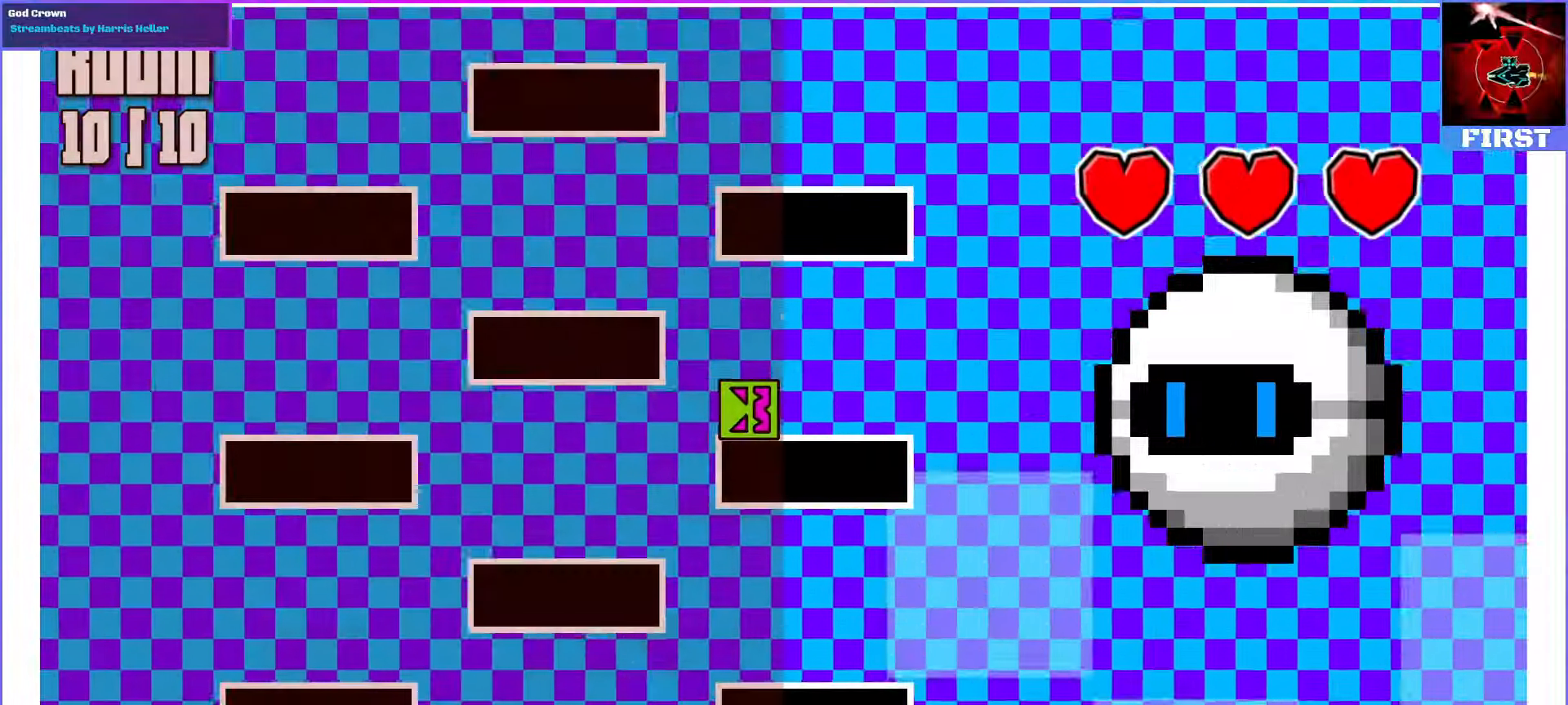
{"dt_ms": 500, "buttons": [], "events": [[200, "DPAD_RIGHT", "down"], [333, "DPAD_RIGHT", "up"]]}
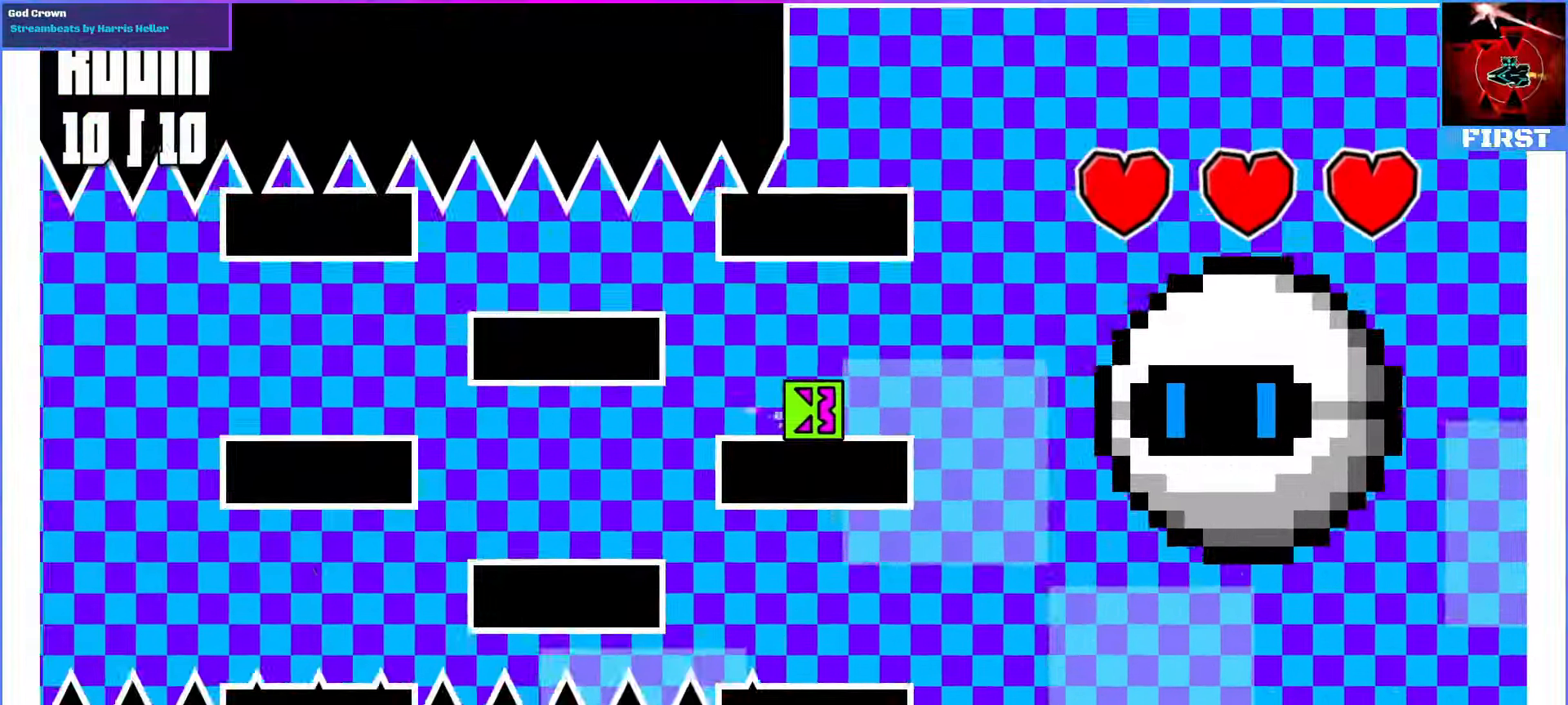
{"dt_ms": 500, "buttons": [], "events": []}
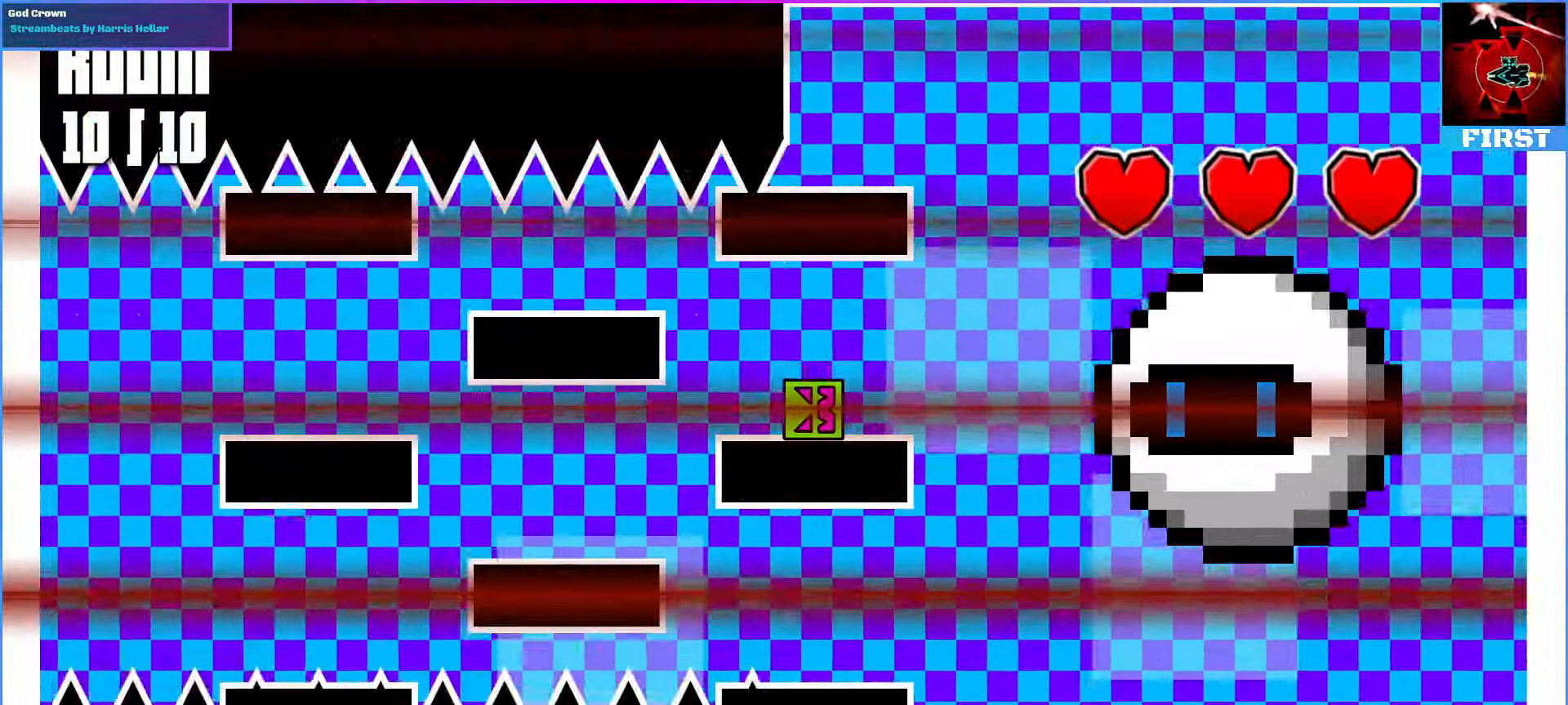
{"dt_ms": 500, "buttons": [], "events": [[300, "DPAD_LEFT", "down"], [433, "DPAD_LEFT", "up"]]}
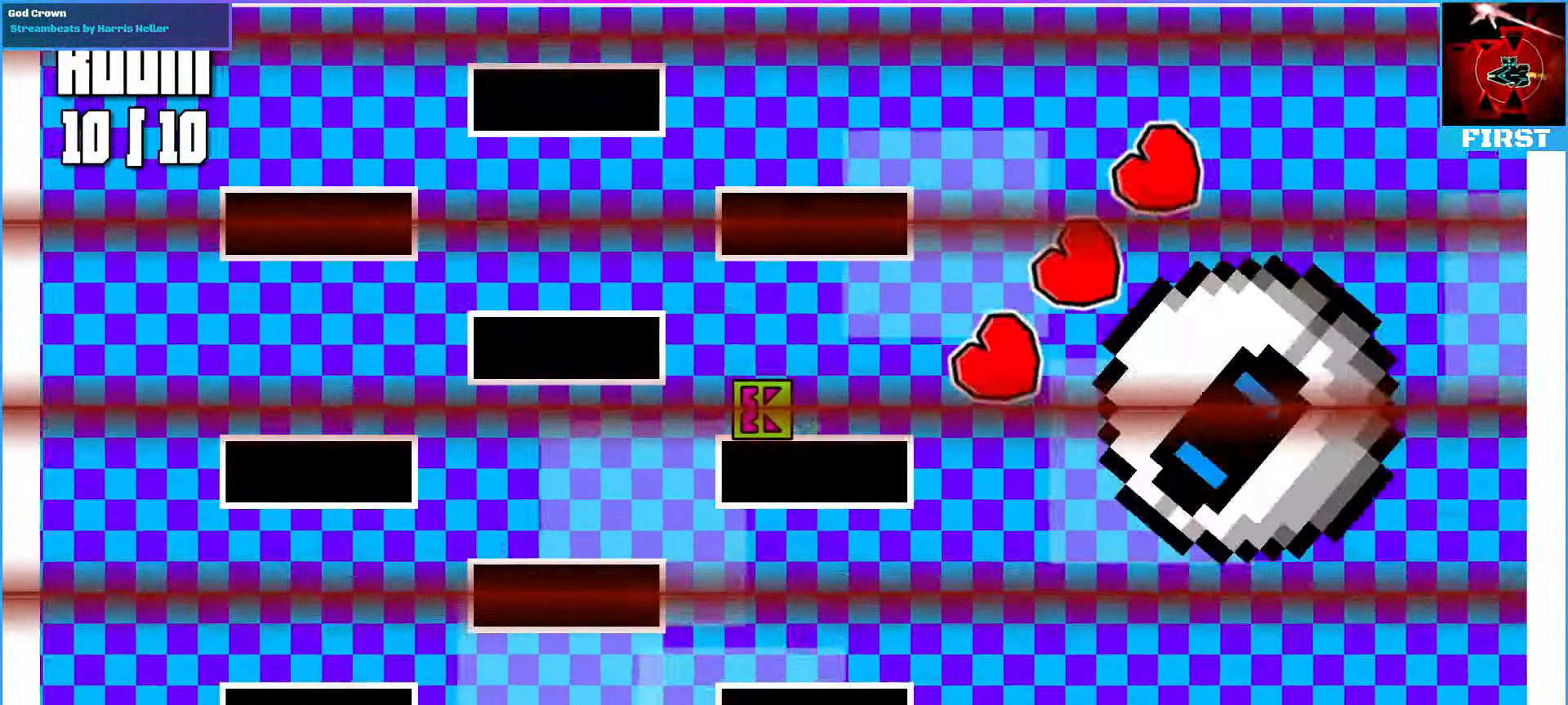
{"dt_ms": 500, "buttons": ["DPAD_LEFT"], "events": [[200, "DPAD_RIGHT", "down"], [233, "R1", "down"], [400, "DPAD_RIGHT", "up"], [400, "R1", "up"], [467, "DPAD_LEFT", "down"]]}
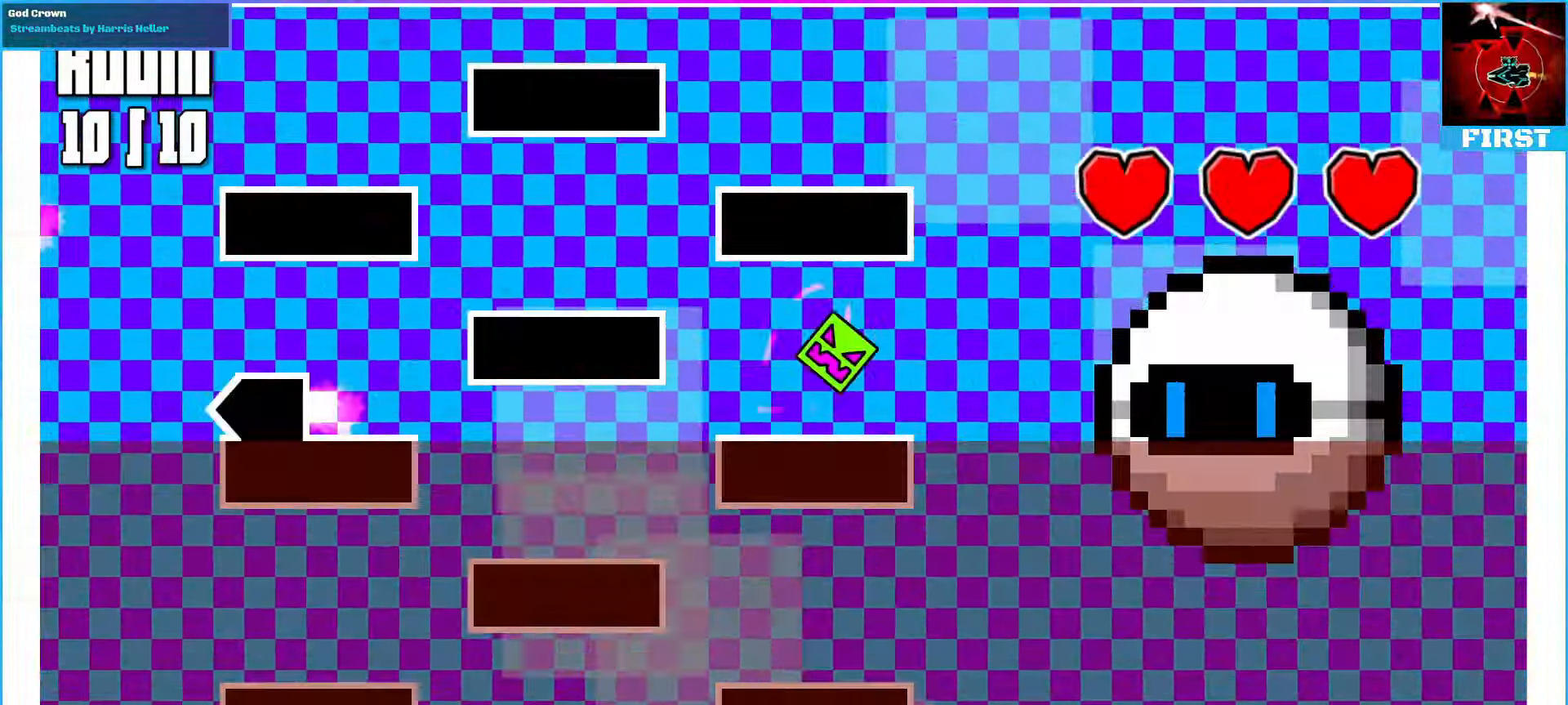
{"dt_ms": 500, "buttons": []}
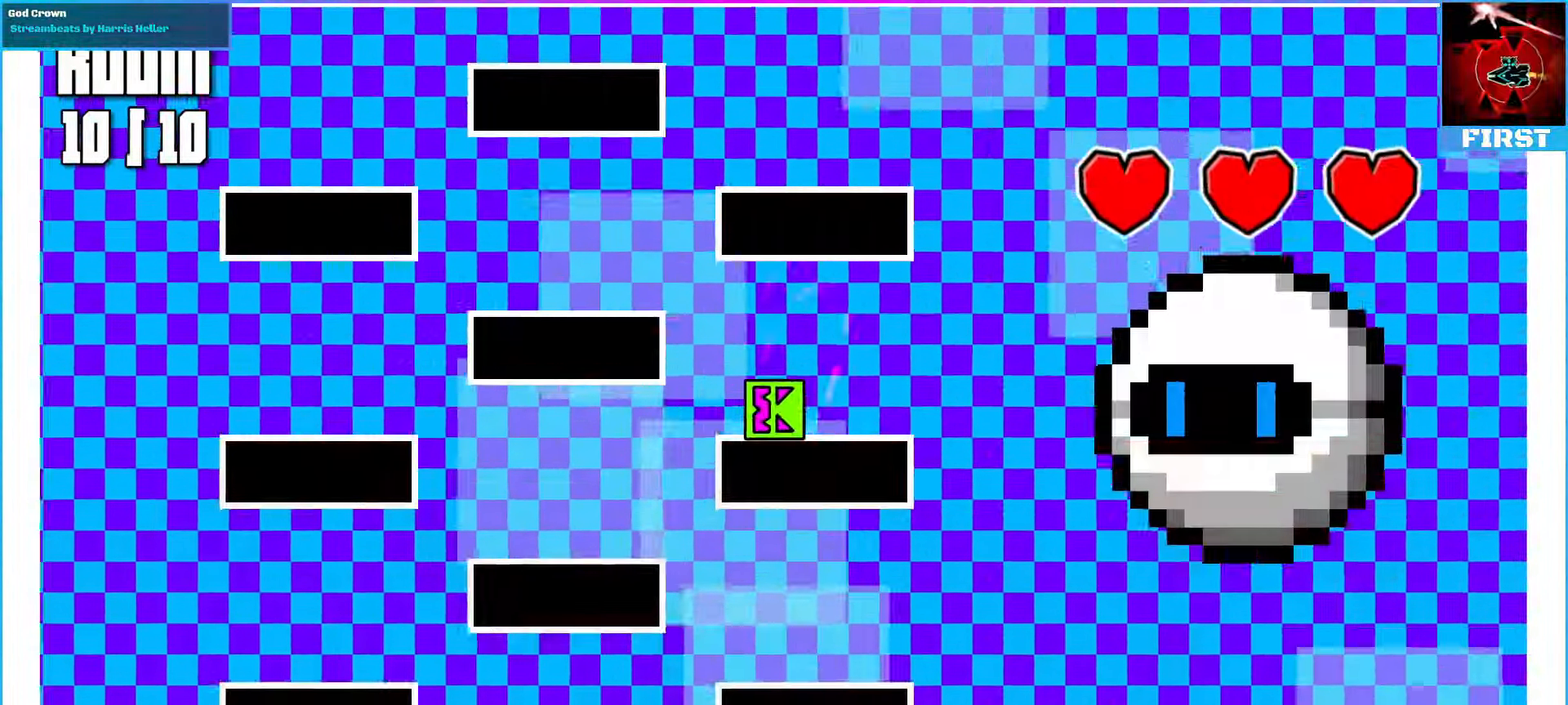
{"dt_ms": 500, "buttons": [], "events": []}
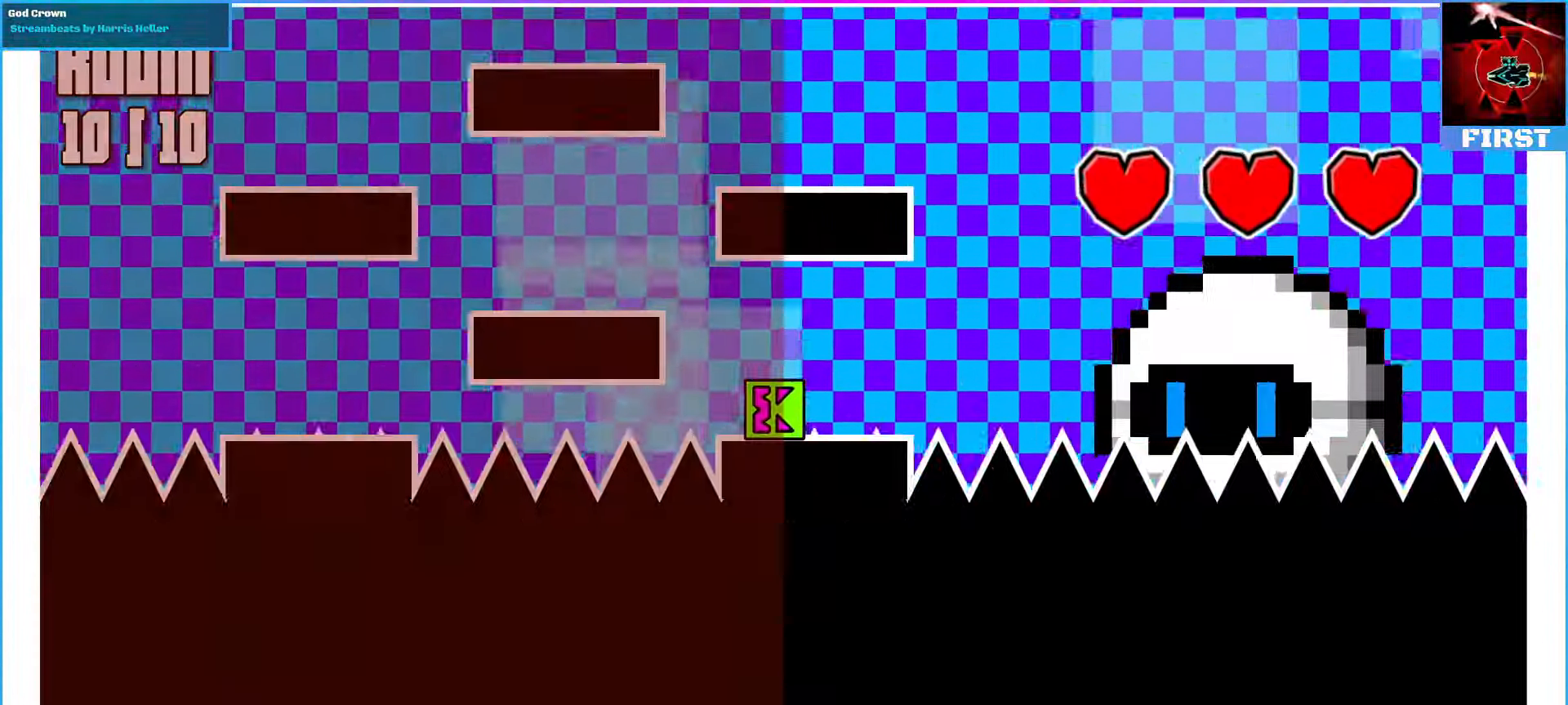
{"dt_ms": 500, "buttons": [], "events": [[400, "DPAD_RIGHT", "down"], [500, "DPAD_RIGHT", "up"]]}
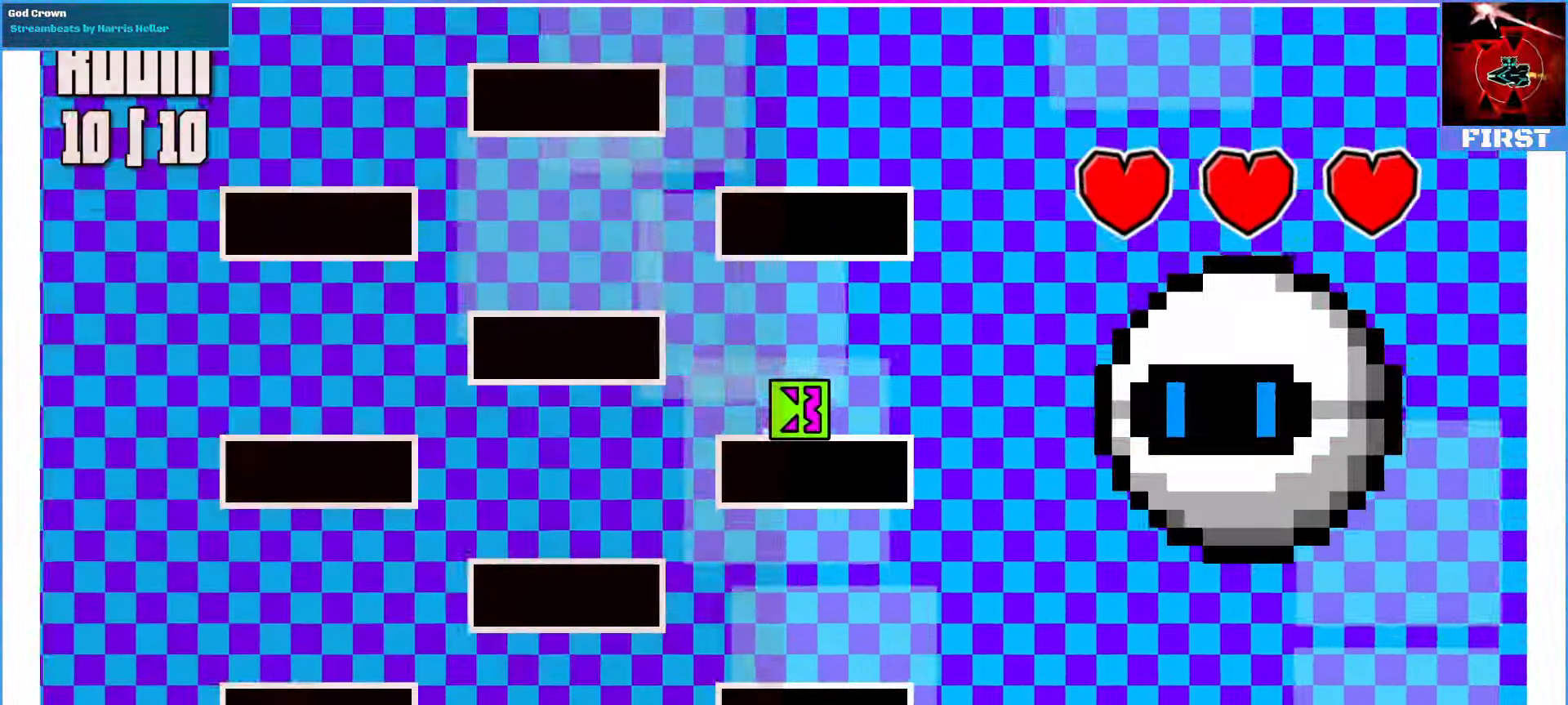
{"dt_ms": 500, "buttons": [], "events": []}
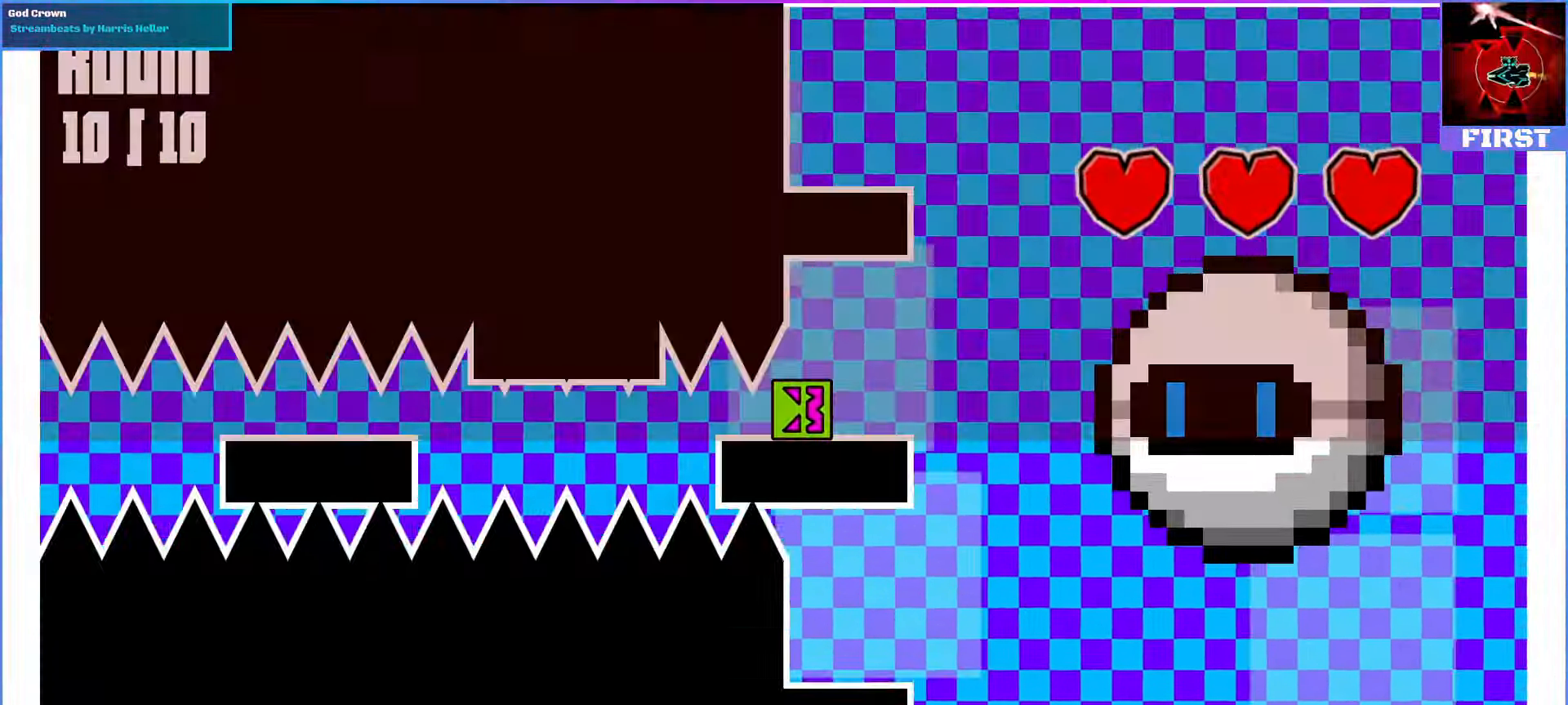
{"dt_ms": 500, "buttons": ["DPAD_LEFT"], "events": [[500, "DPAD_LEFT", "down"]]}
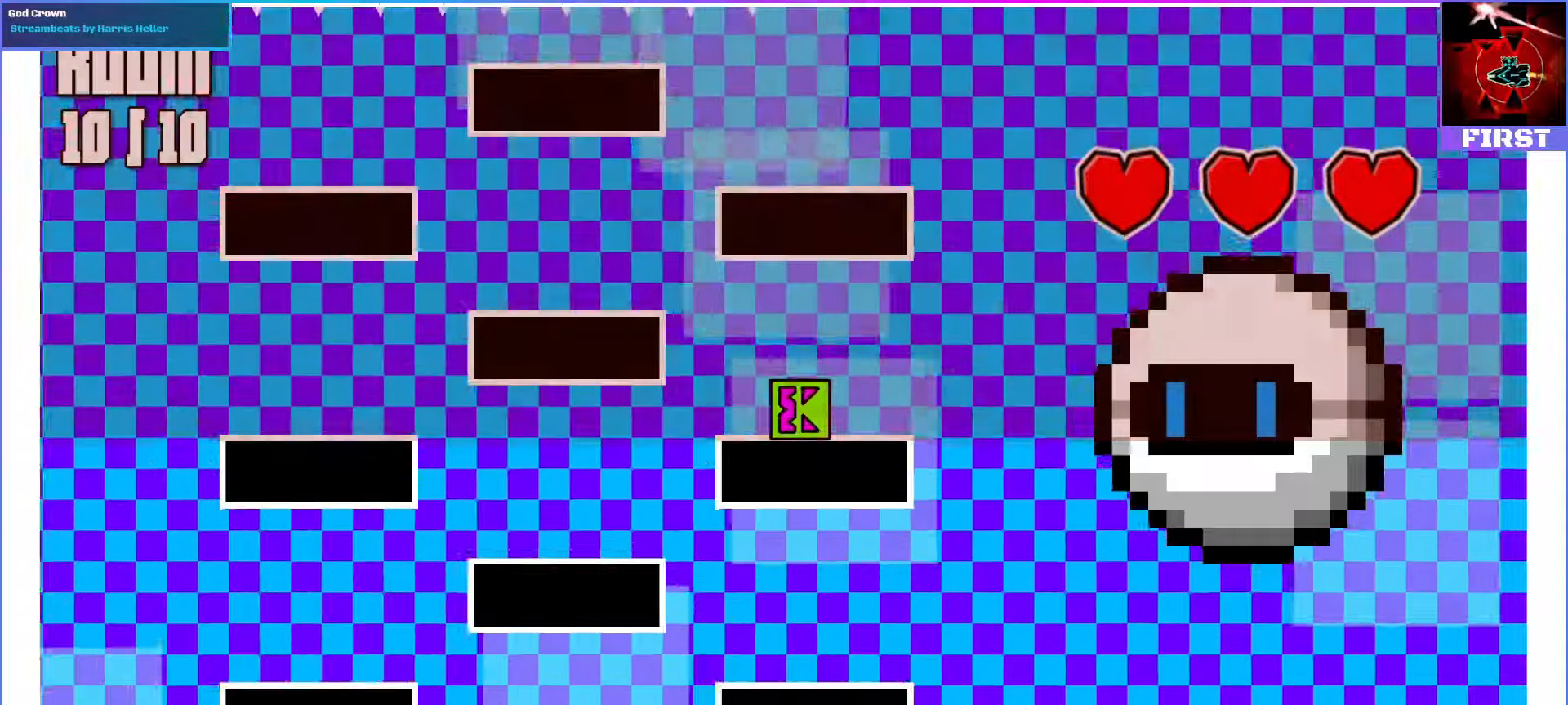
{"dt_ms": 500, "buttons": [], "events": [[267, "DPAD_LEFT", "up"]]}
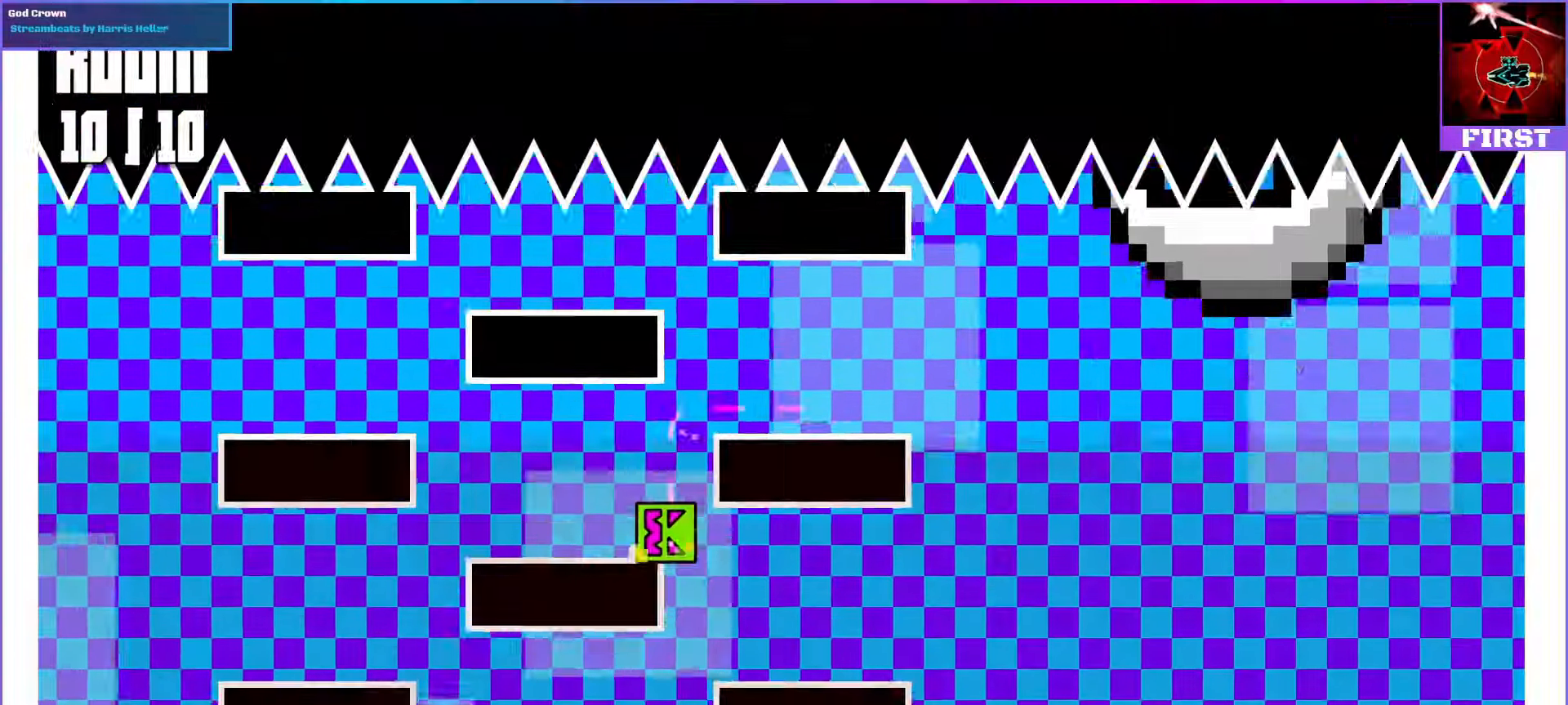
{"dt_ms": 500, "buttons": [], "events": []}
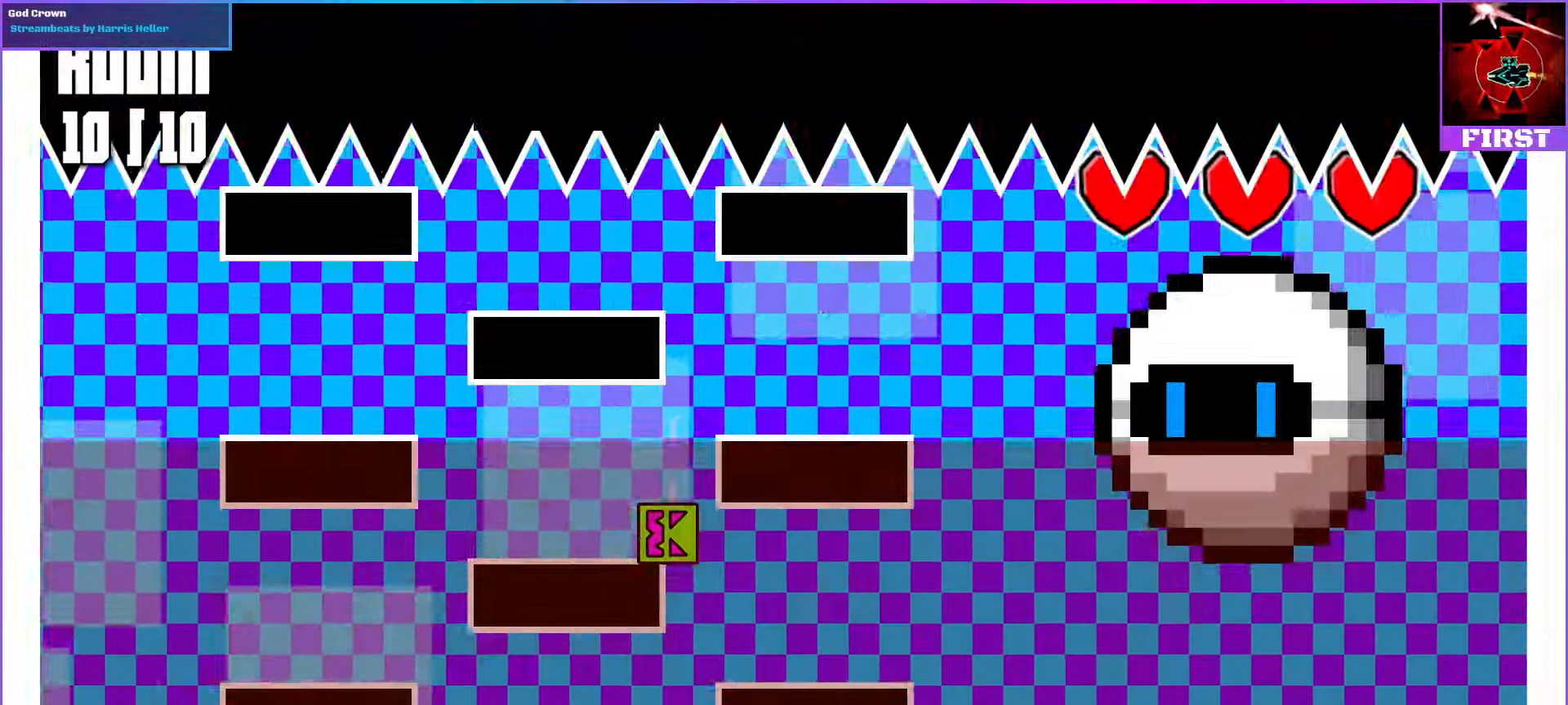
{"dt_ms": 500, "buttons": [], "events": [[34, "R1", "down"], [67, "DPAD_RIGHT", "down"], [234, "R1", "up"], [267, "DPAD_RIGHT", "up"]]}
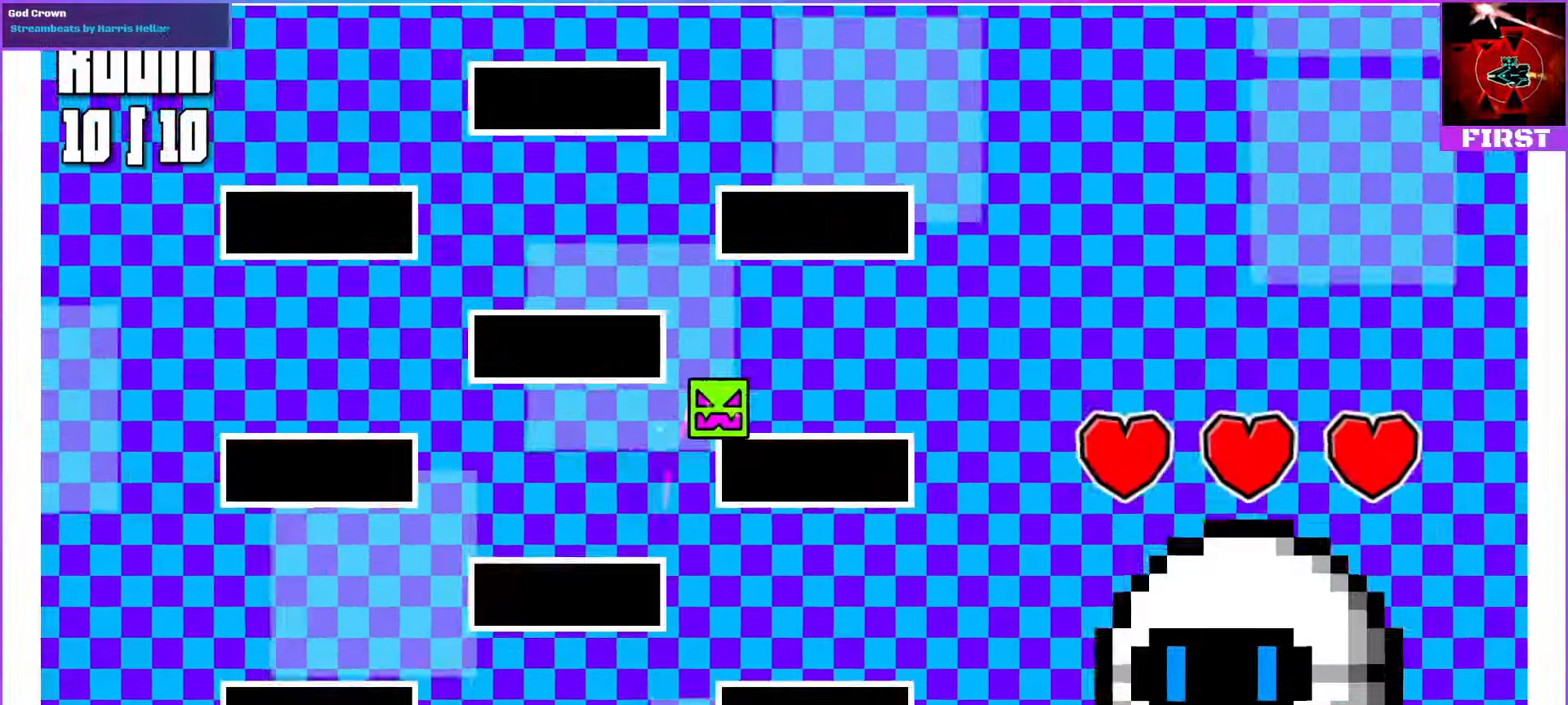
{"dt_ms": 500, "buttons": [], "events": [[134, "DPAD_RIGHT", "down"], [200, "DPAD_RIGHT", "up"]]}
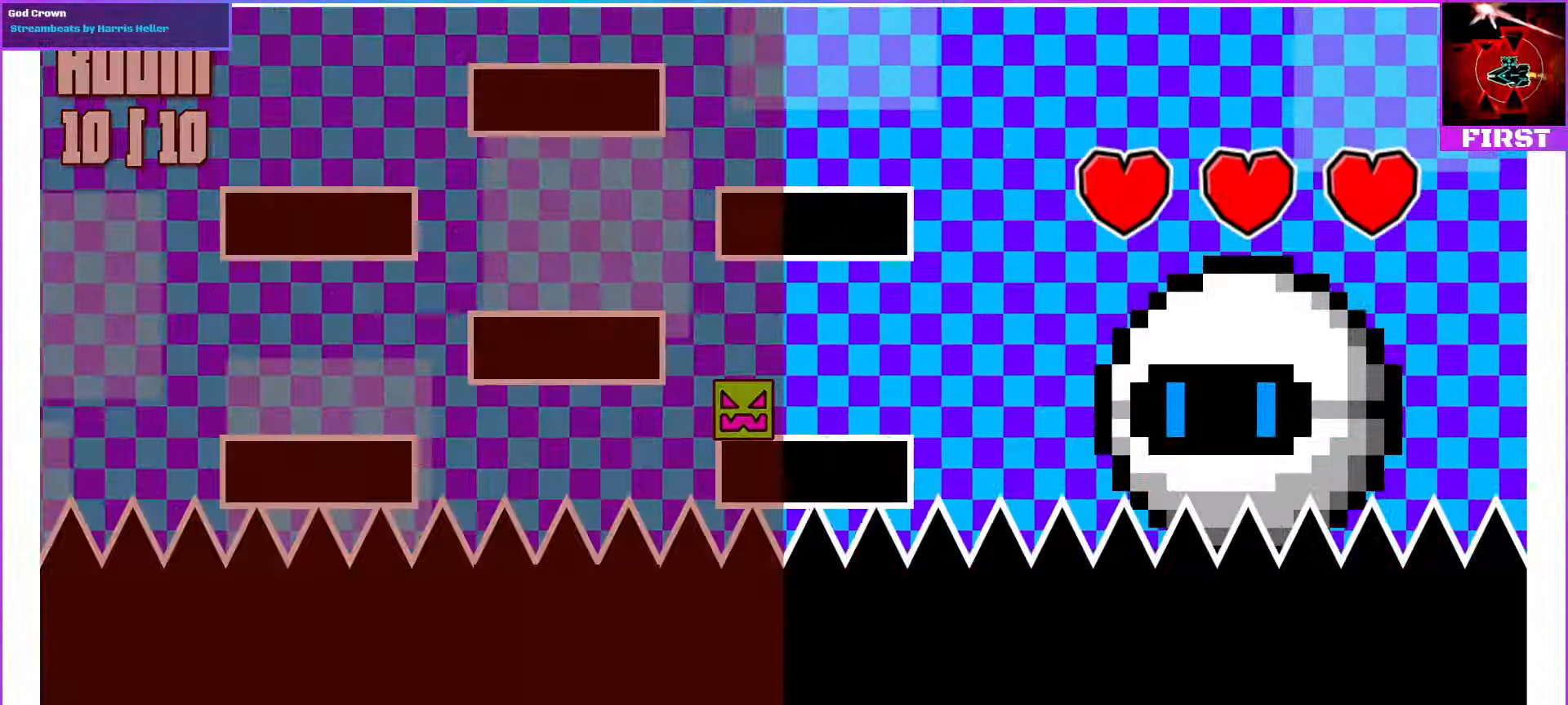
{"dt_ms": 500, "buttons": [], "events": [[200, "DPAD_RIGHT", "down"], [367, "DPAD_RIGHT", "up"]]}
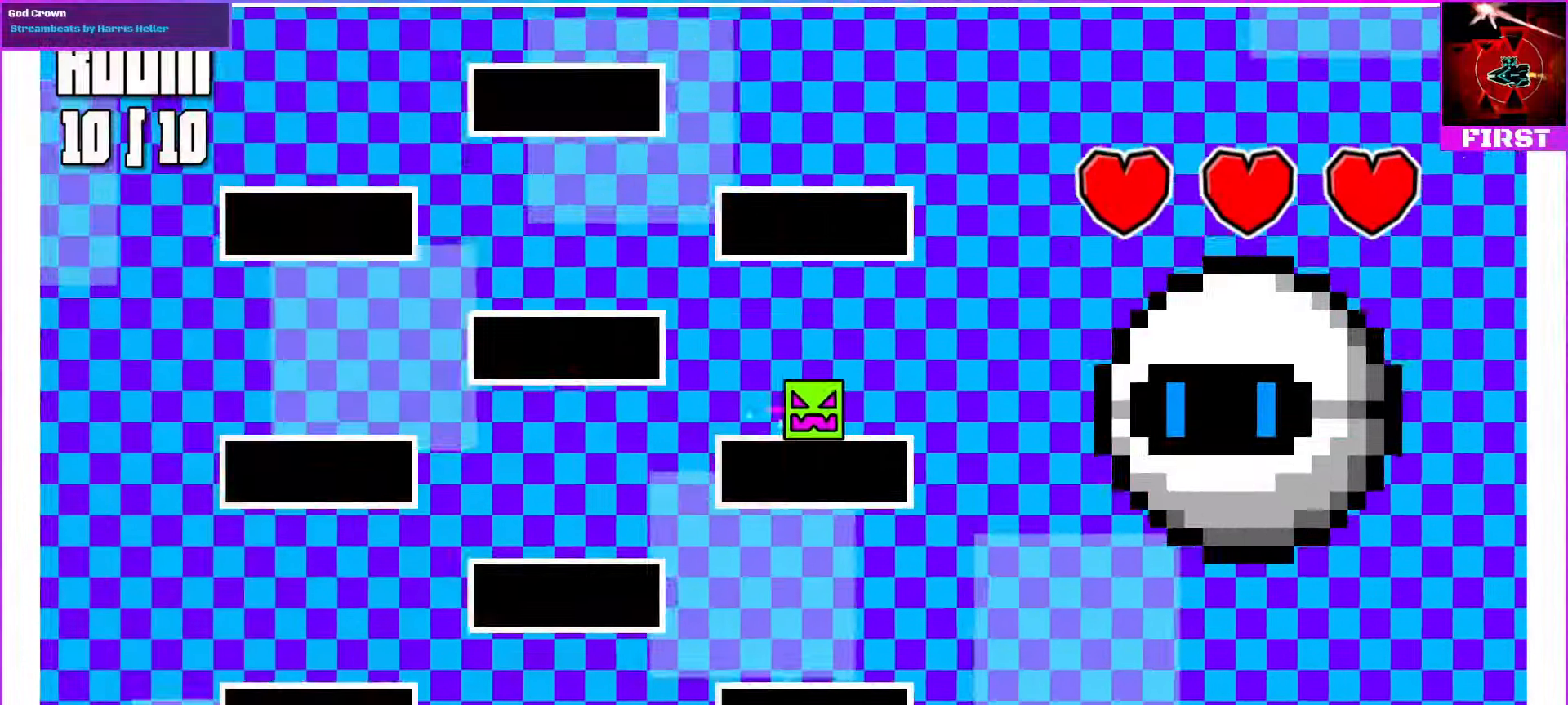
{"dt_ms": 500, "buttons": [], "events": []}
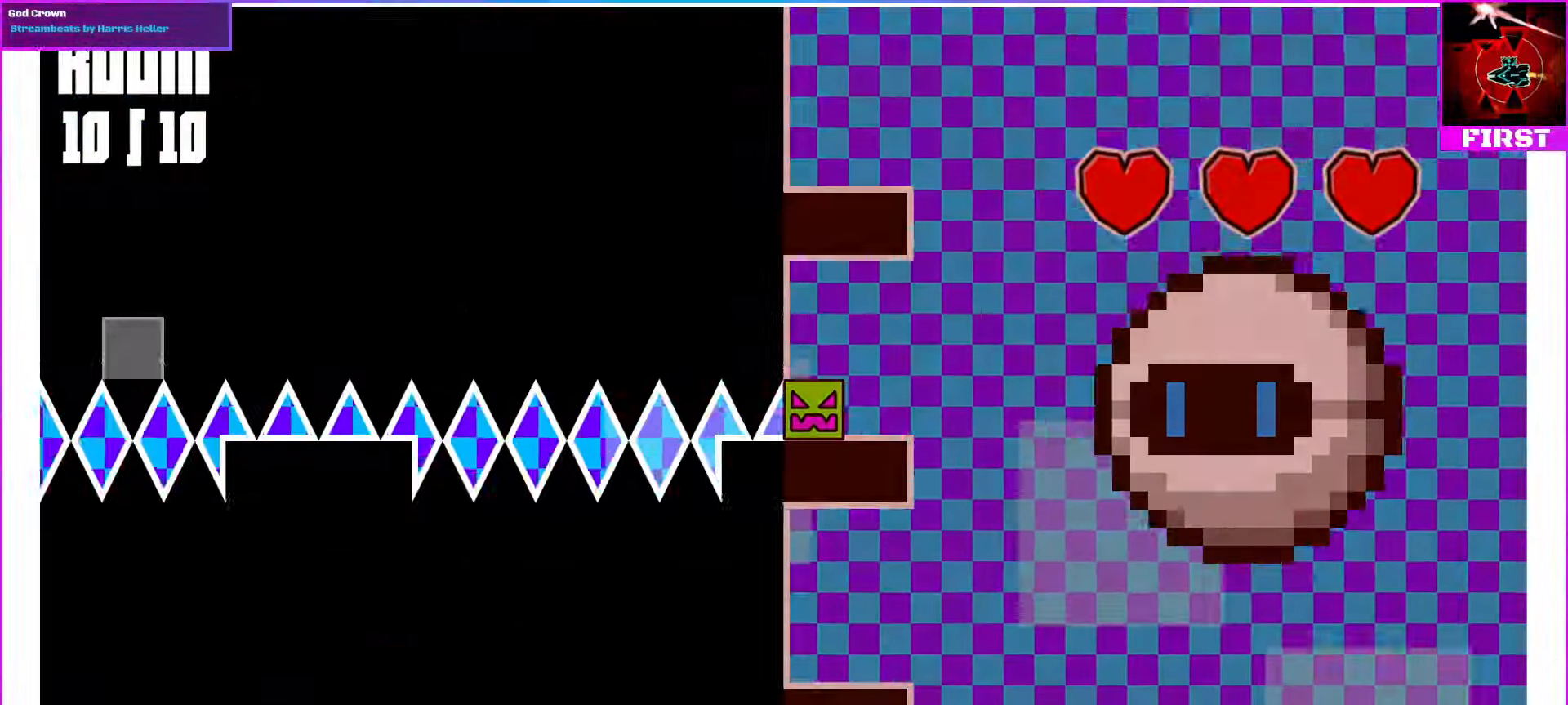
{"dt_ms": 500, "buttons": [], "events": [[234, "DPAD_LEFT", "down"], [400, "DPAD_LEFT", "up"]]}
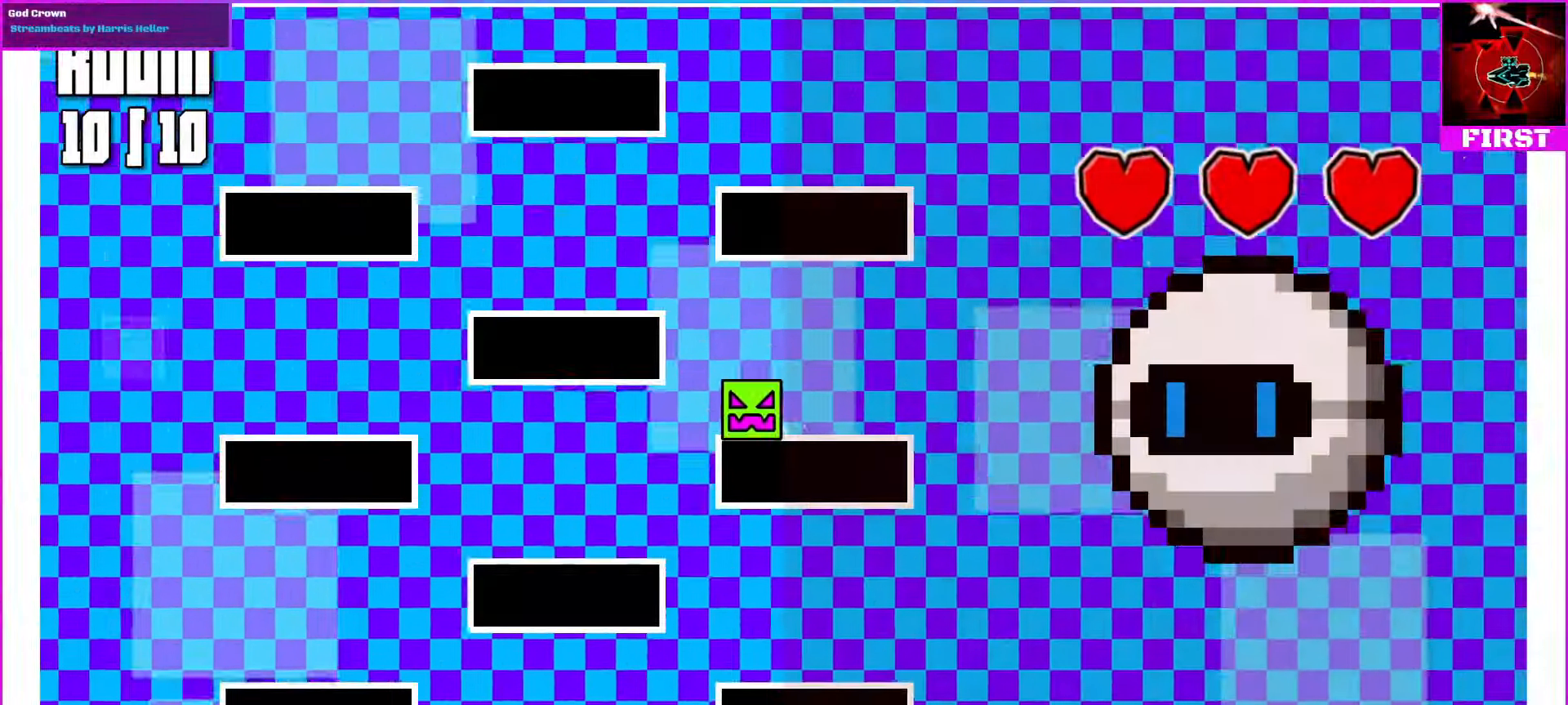
{"dt_ms": 500, "buttons": [], "events": []}
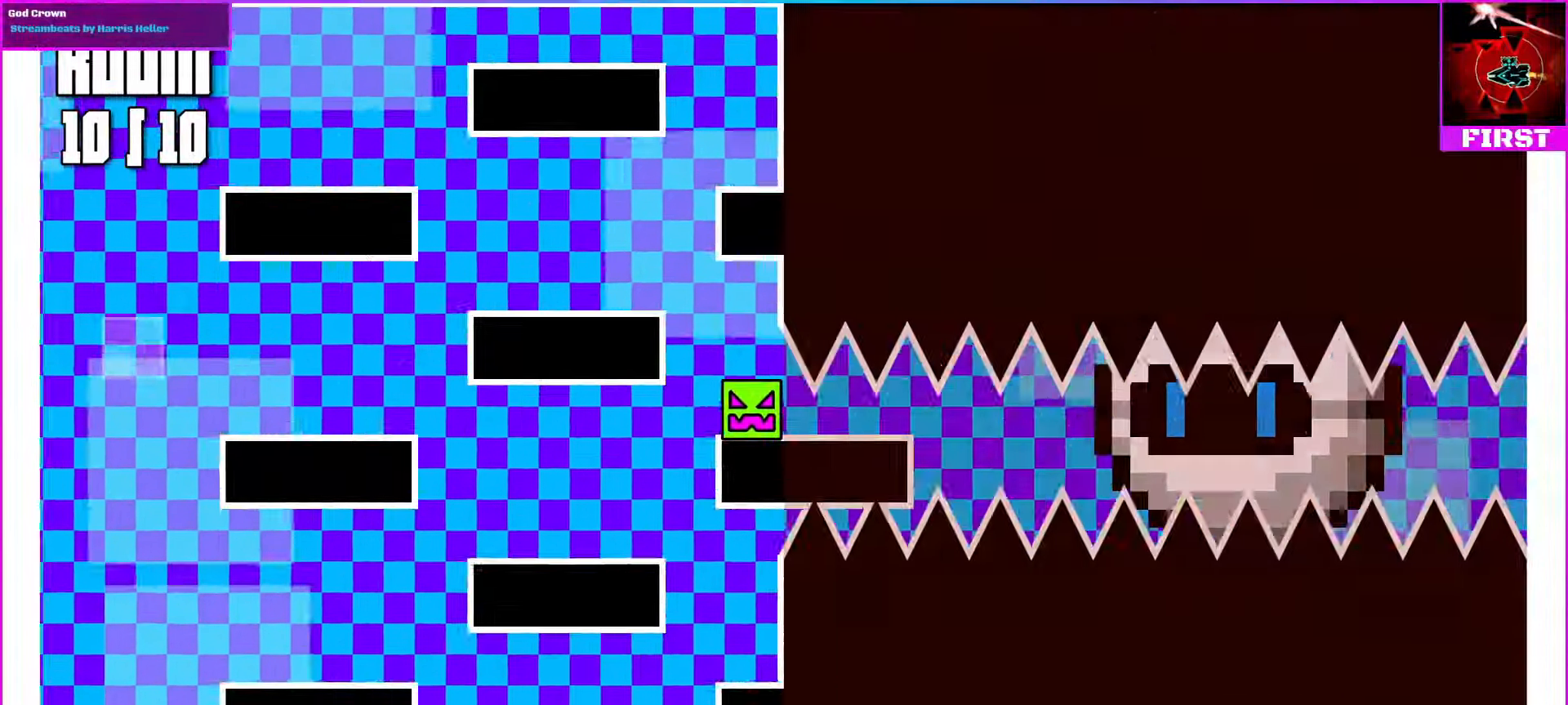
{"dt_ms": 500, "buttons": [], "events": []}
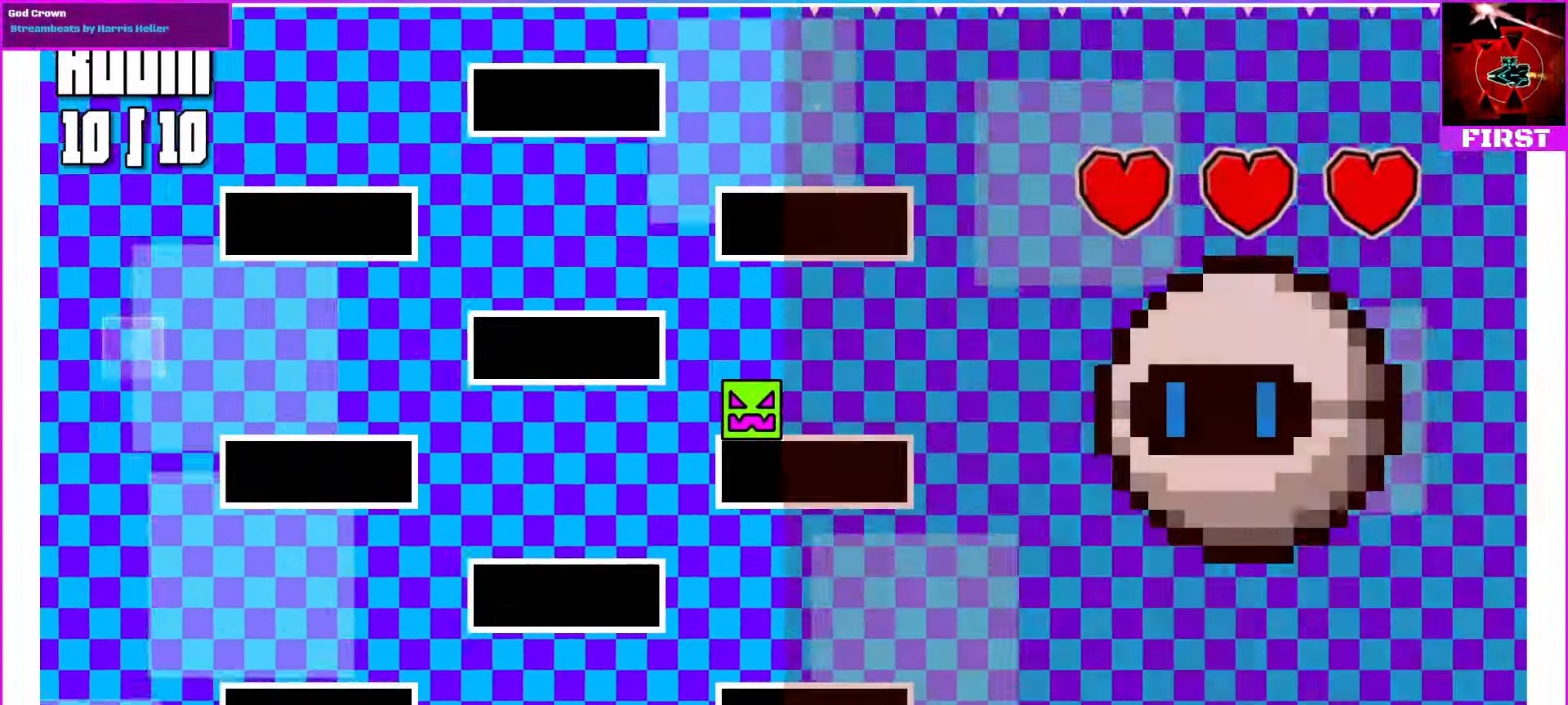
{"dt_ms": 500, "buttons": [], "events": []}
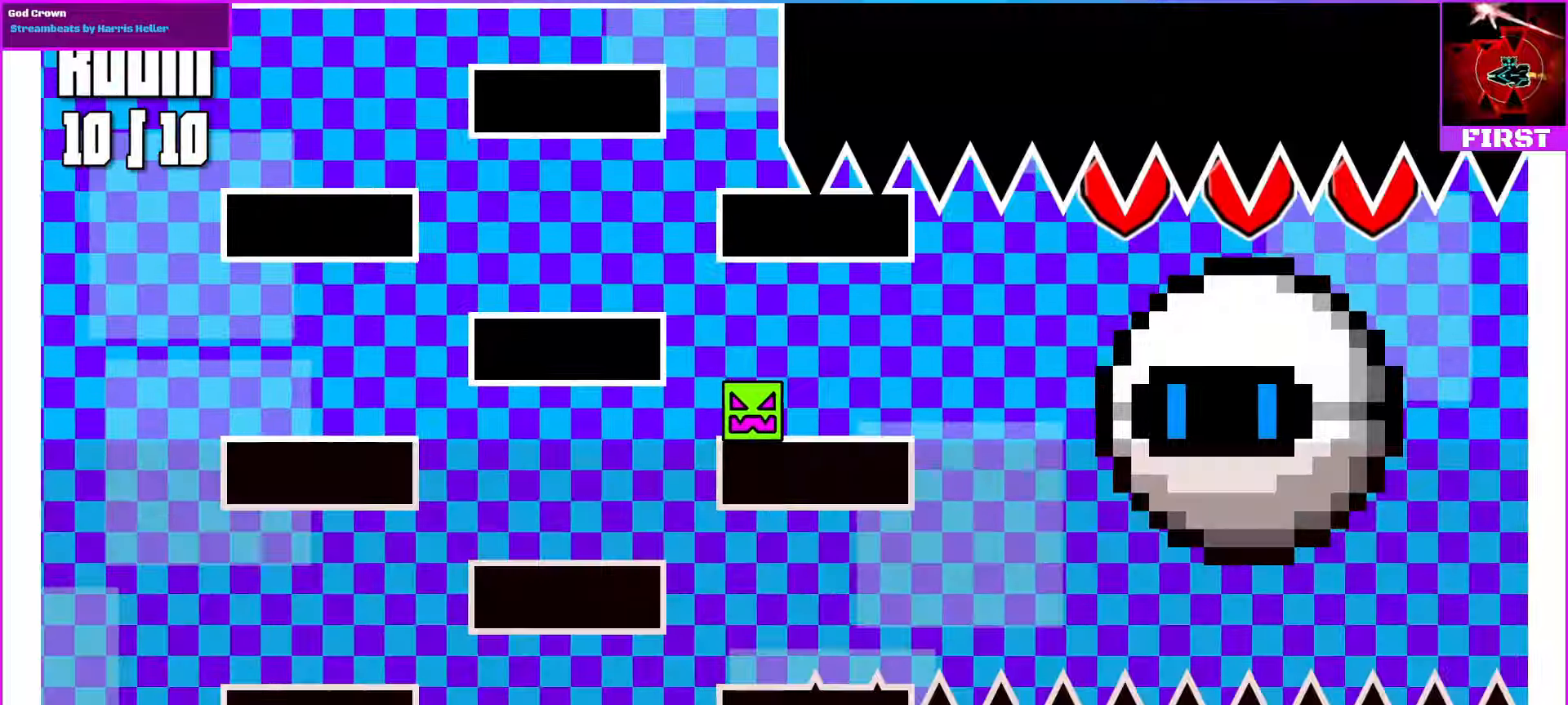
{"dt_ms": 500, "buttons": [], "events": []}
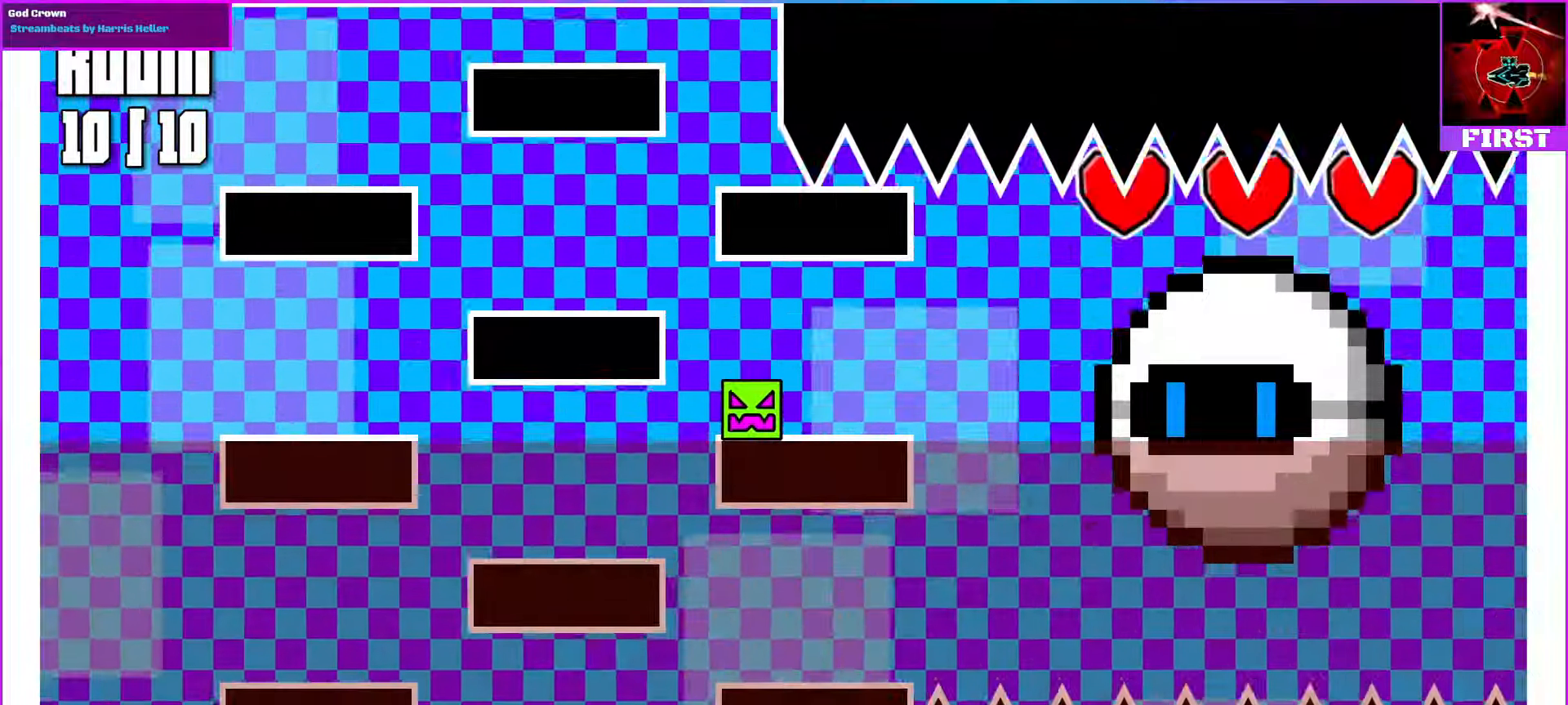
{"dt_ms": 1000, "buttons": []}
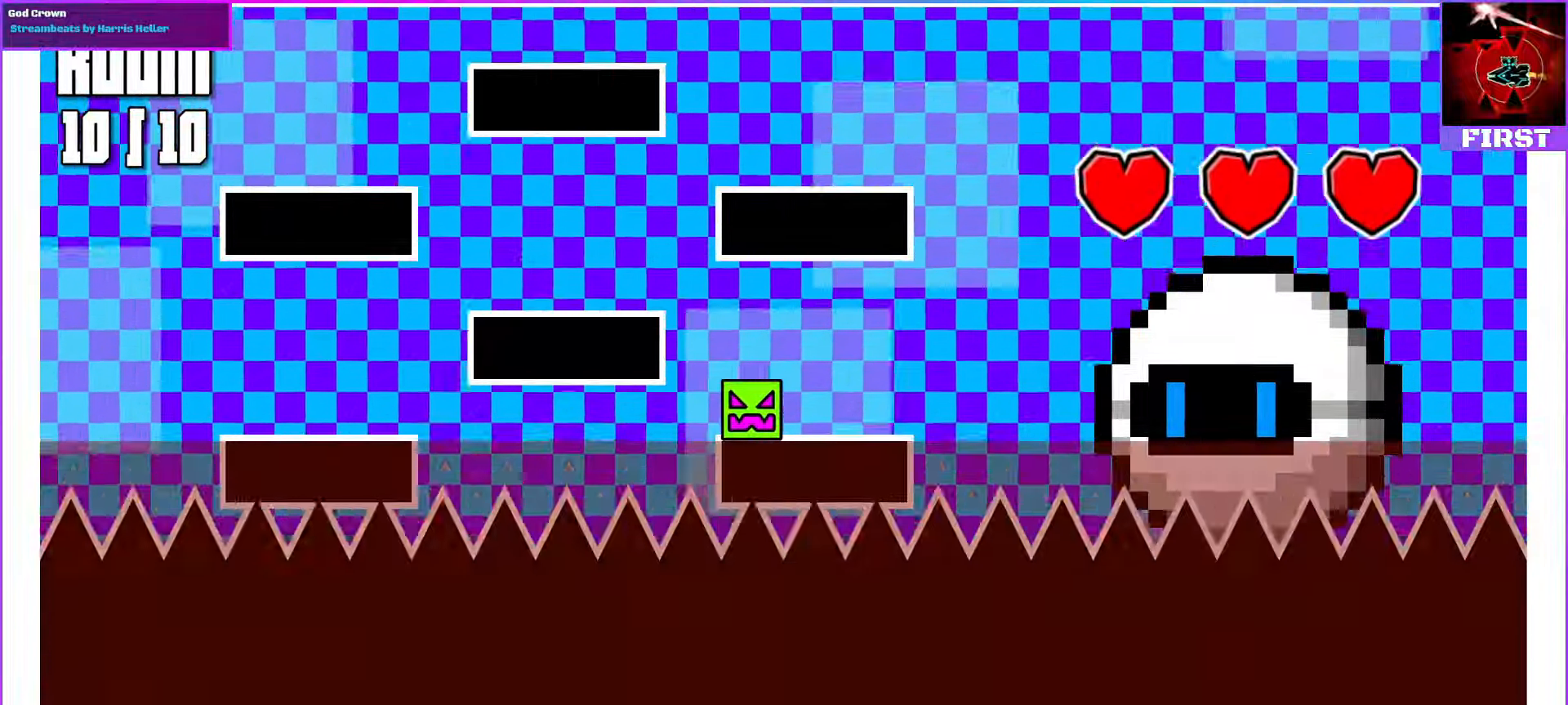
{"dt_ms": 500, "buttons": [], "events": []}
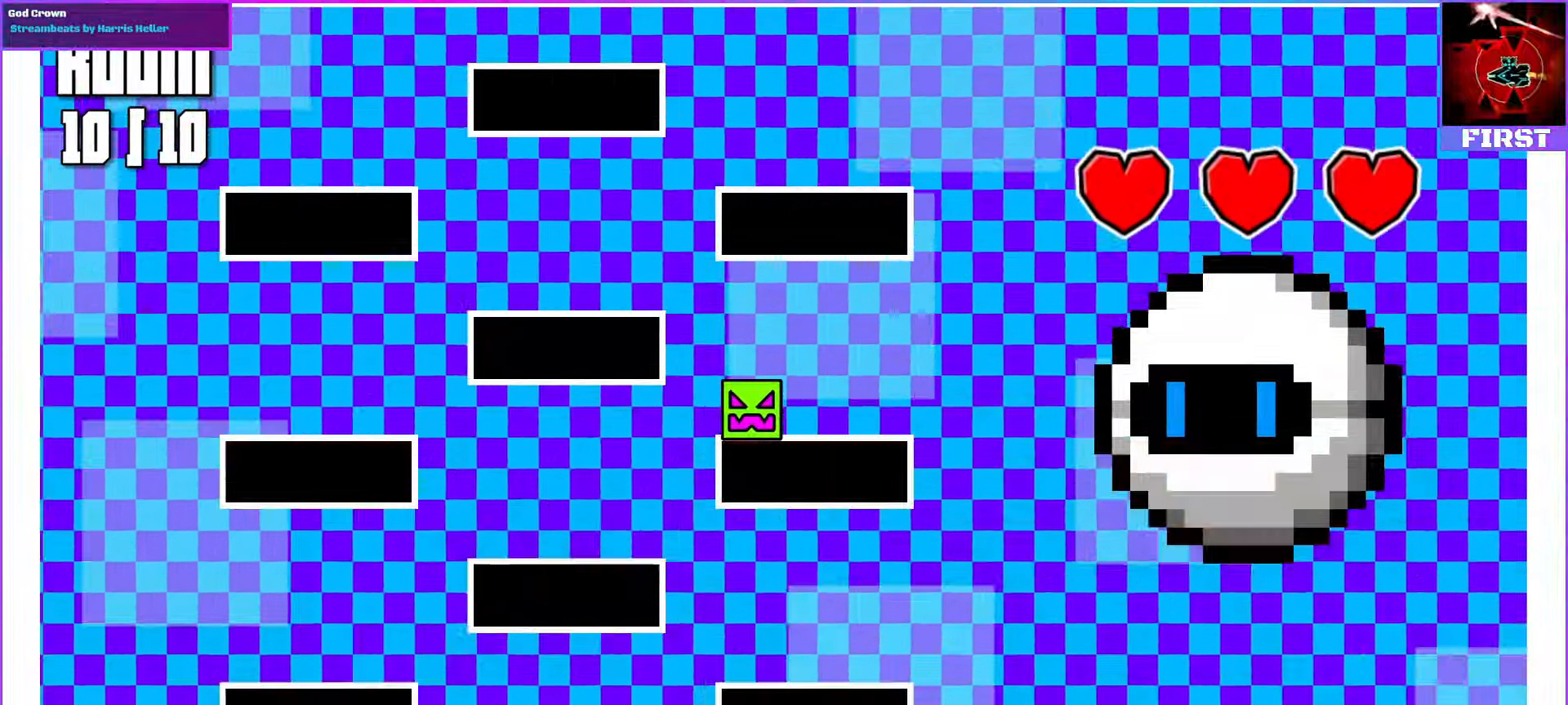
{"dt_ms": 500, "buttons": [], "events": []}
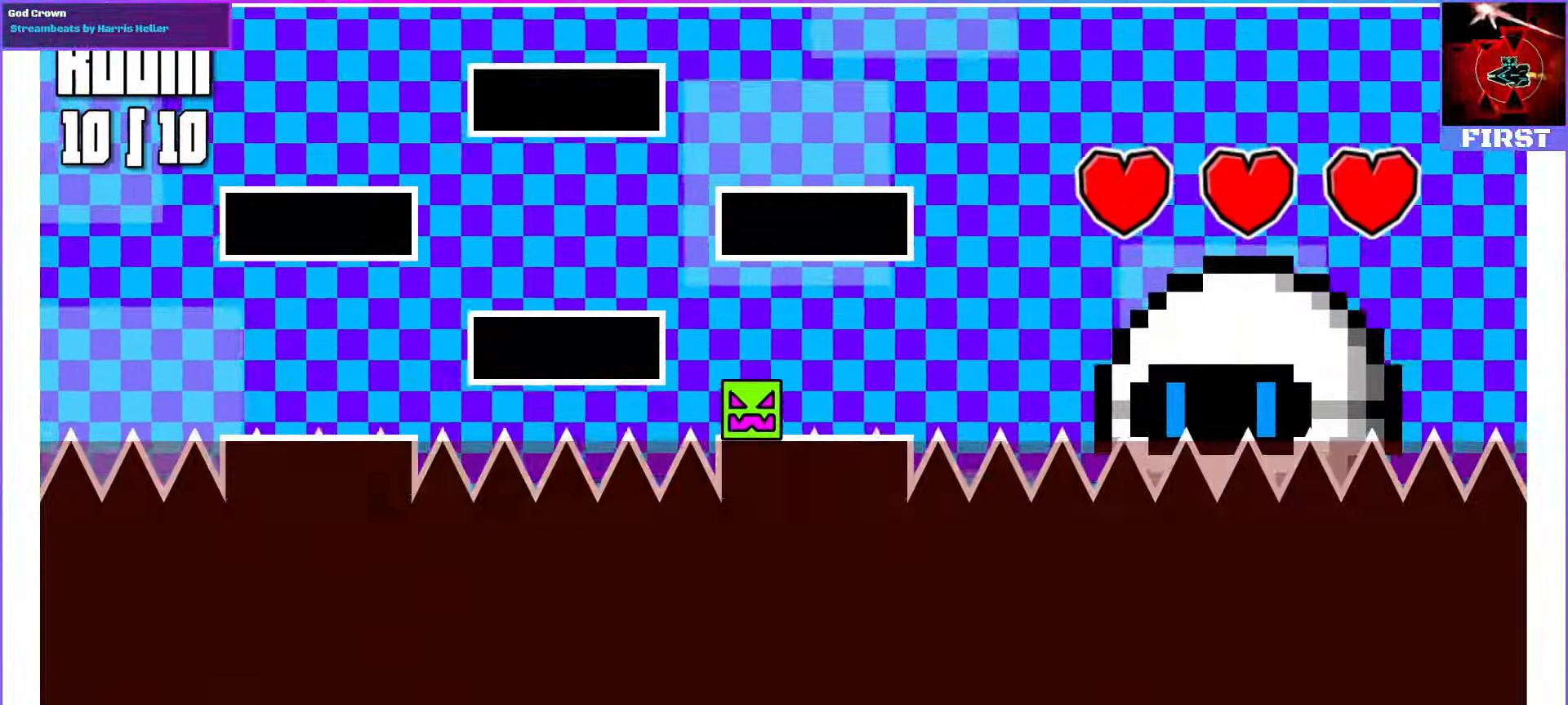
{"dt_ms": 500, "buttons": [], "events": []}
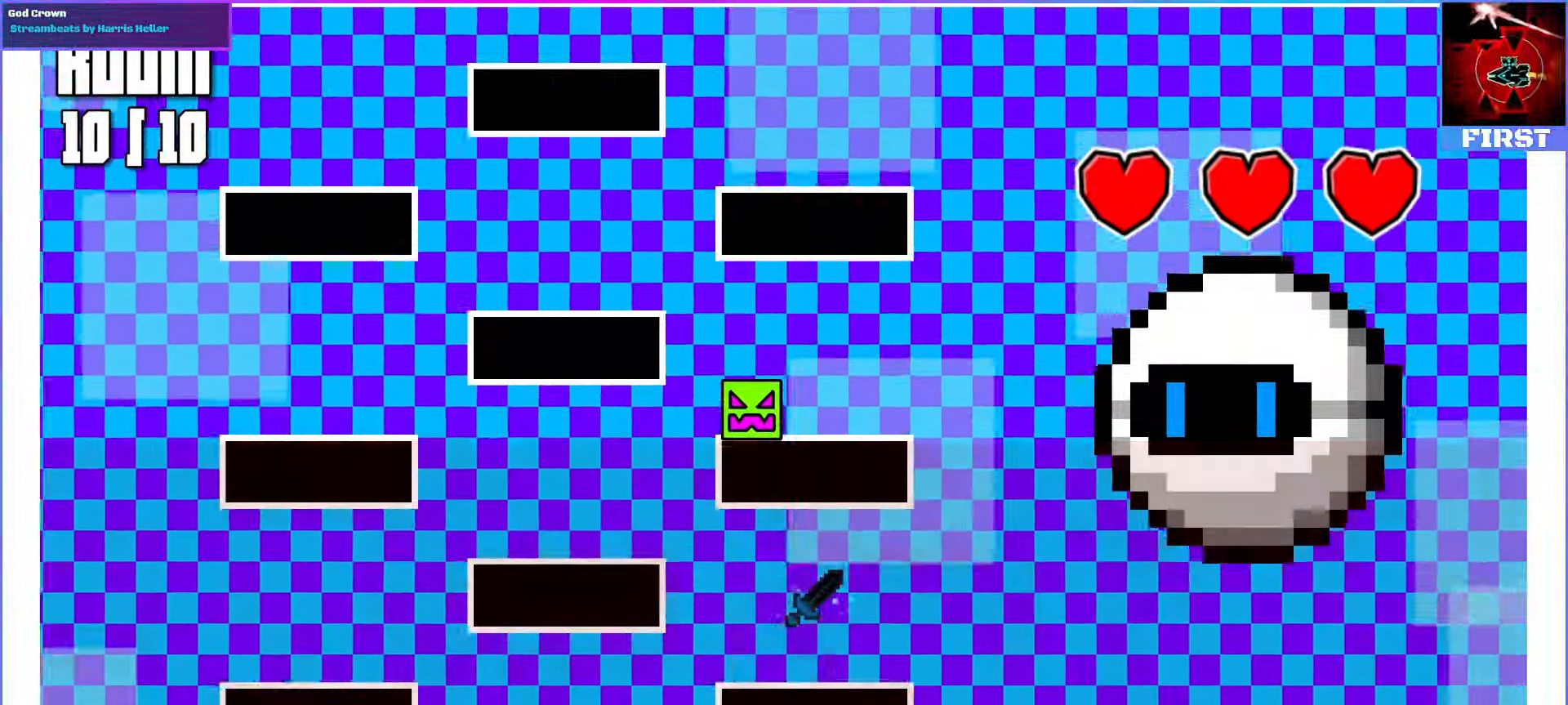
{"dt_ms": 500, "buttons": [], "events": []}
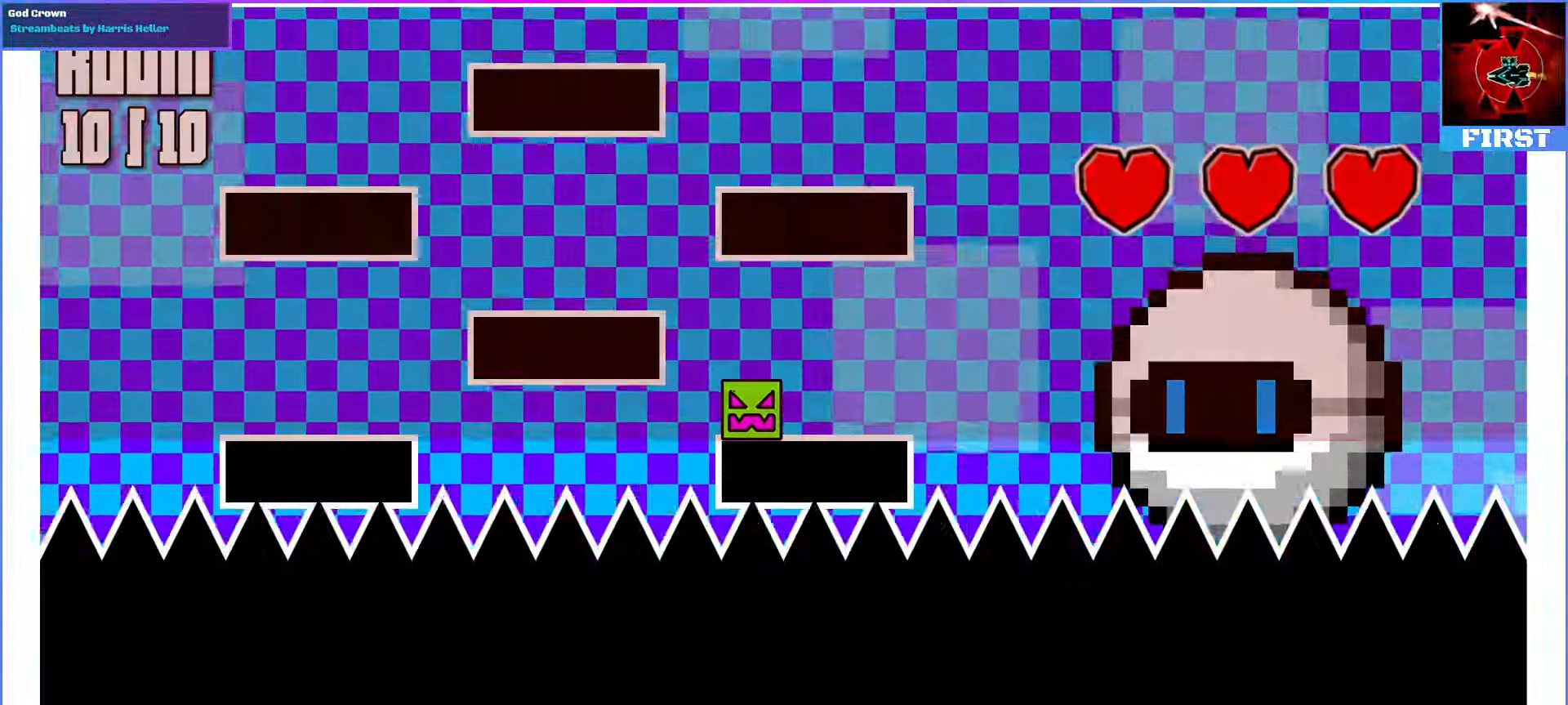
{"dt_ms": 500, "buttons": ["DPAD_LEFT"], "events": [[400, "DPAD_LEFT", "down"]]}